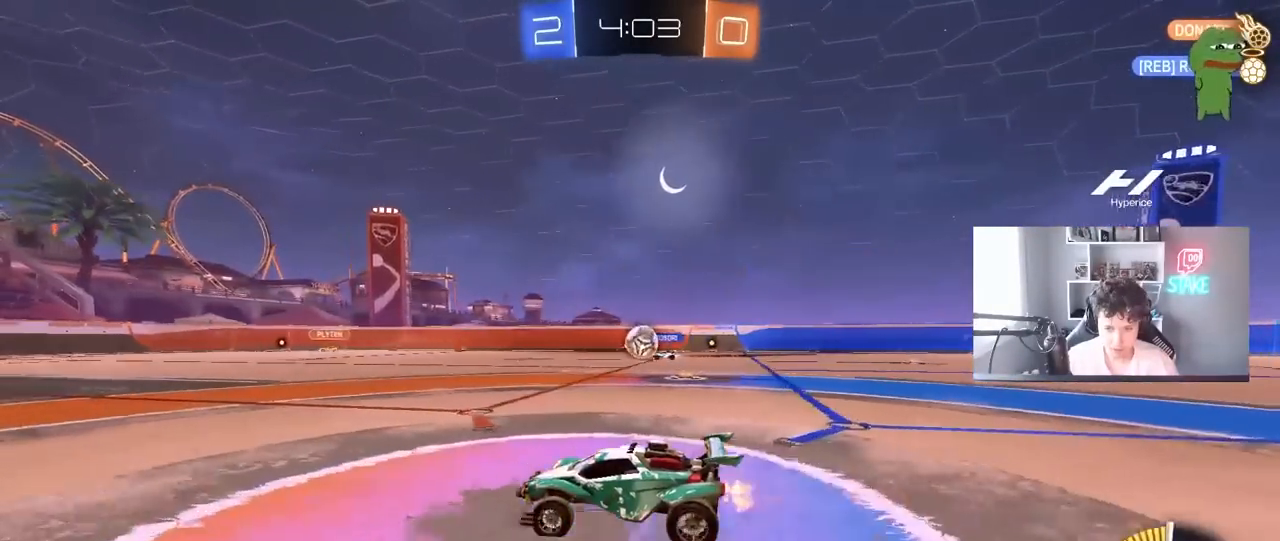
Gameplay with keyboard and mouse; each line is a JSON object with the keys and mouse buttons held at the frame after it. "events" lists presses ("down") and releases ("up") of "1", "2", "3", "4", "5", "a", "alt", "c", "caps_lock", "ctrl", "d", "e", "f", "g", "q", "r", "s", "shift", "space", "t", "tab", "v", "w", "x", "z", "mouse_left", "mouse_wheel" and "mouse_right" between this image and that frame as [ms after this image, input, new state], when the widget could be followed in between. "mouse_left", "mouse_wheel", "mouse_right" = the "left", "wheel", "right" buttons of the "mouse" list. No other keys are recorded. "wheel" means that the mouse wheel is clicked or scrolled. "mouse_move" is the direction in which the mouse moves at that frame (one of eight, or "still"), when it could be read.
{"keys": ["s"], "mouse": [], "mouse_move": "still", "events": [[300, "w", "up"], [333, "a", "down"], [383, "a", "up"], [433, "s", "down"]]}
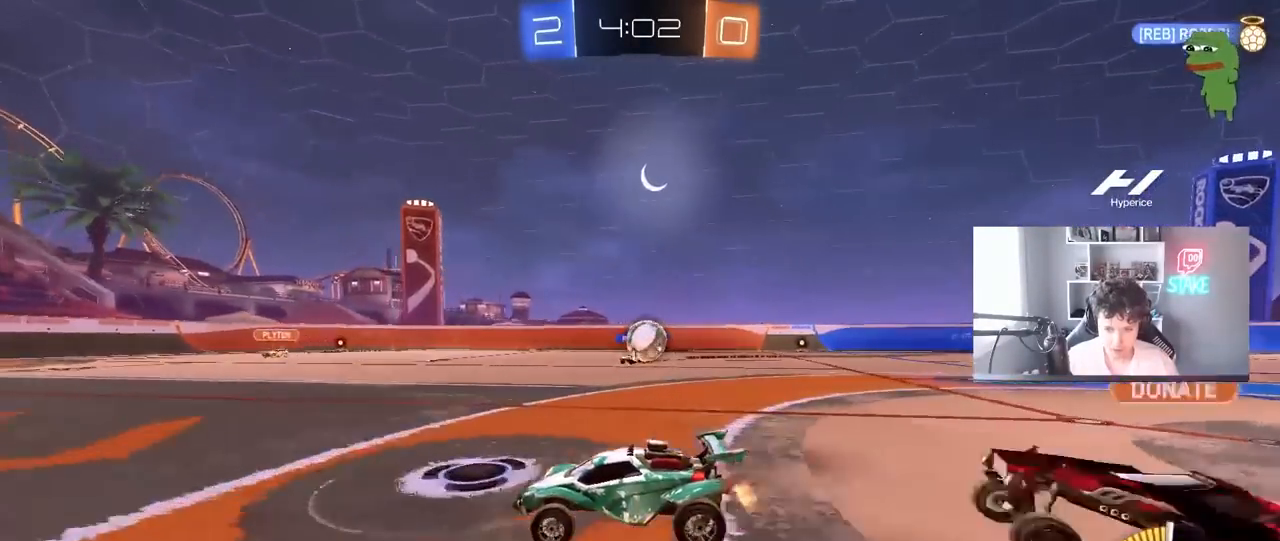
{"keys": ["a"], "mouse": [], "mouse_move": "still", "events": [[17, "a", "down"], [67, "a", "up"], [67, "s", "up"], [167, "a", "down"], [167, "s", "down"], [300, "s", "up"]]}
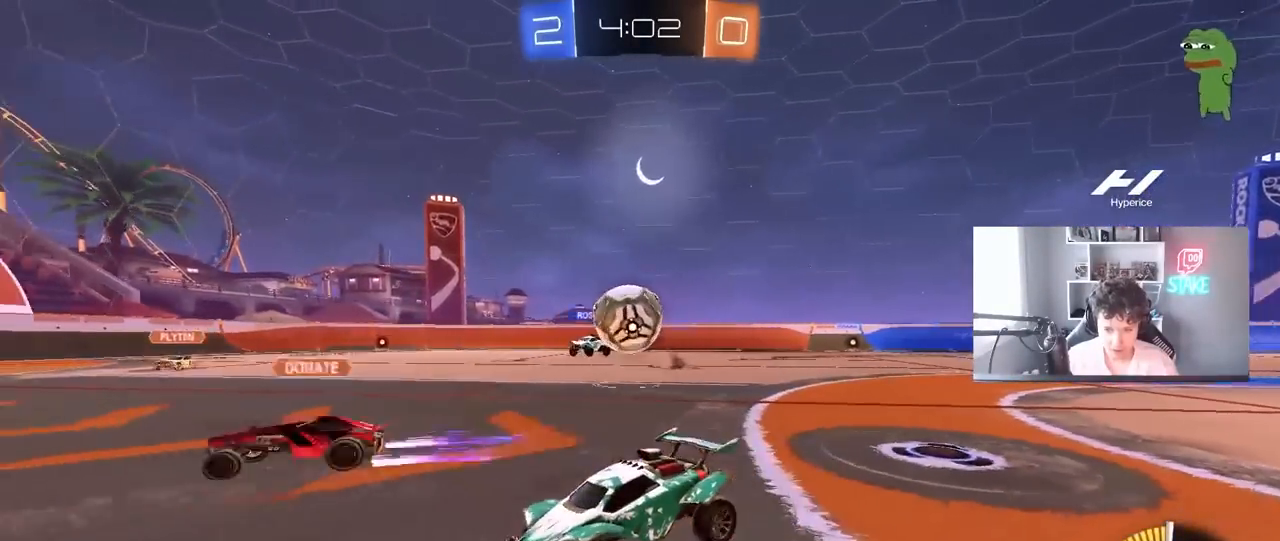
{"keys": ["d", "w"], "mouse": ["left"], "mouse_move": "down", "events": [[83, "mouse_left", "down"], [83, "w", "down"], [133, "a", "up"], [183, "d", "down"], [317, "shift", "down"], [417, "shift", "up"]]}
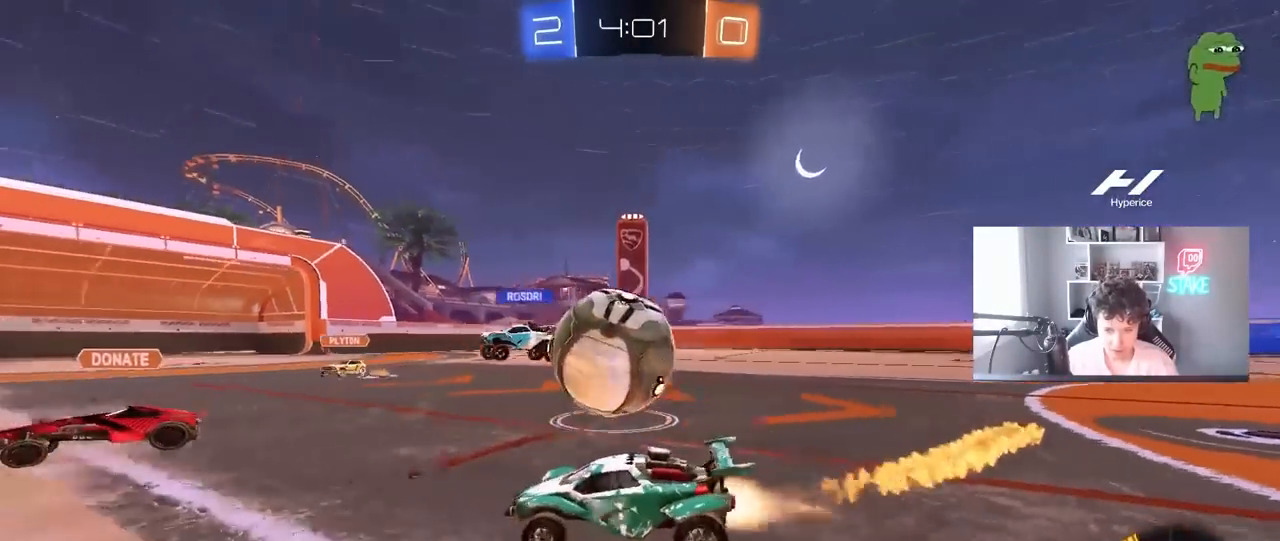
{"keys": ["d", "w"], "mouse": [], "mouse_move": "still", "events": [[17, "d", "up"], [50, "a", "down"], [100, "a", "up"], [100, "d", "down"], [200, "a", "down"], [200, "d", "up"], [333, "a", "up"], [433, "d", "down"], [433, "mouse_left", "up"]]}
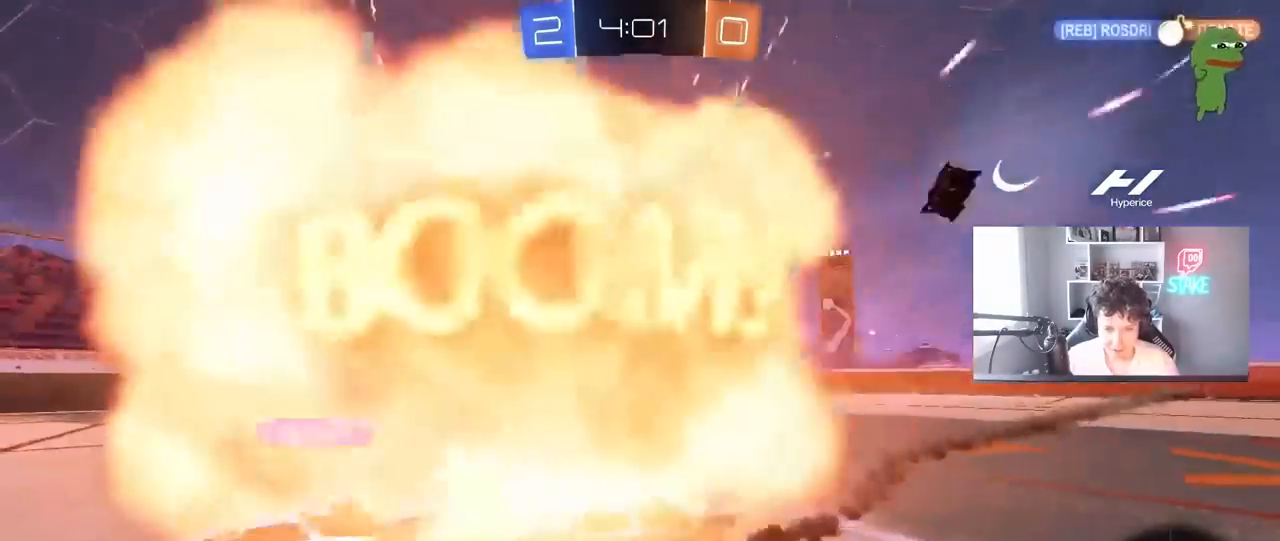
{"keys": ["a", "d", "s", "shift"], "mouse": ["left"], "mouse_move": "left", "events": [[67, "w", "up"], [117, "mouse_right", "down"], [167, "s", "down"], [217, "a", "down"], [217, "mouse_left", "down"], [300, "shift", "down"], [350, "a", "up"], [350, "d", "up"], [350, "mouse_left", "up"], [350, "mouse_right", "up"], [350, "shift", "up"], [400, "d", "down"], [500, "a", "down"], [500, "mouse_left", "down"], [500, "shift", "down"]]}
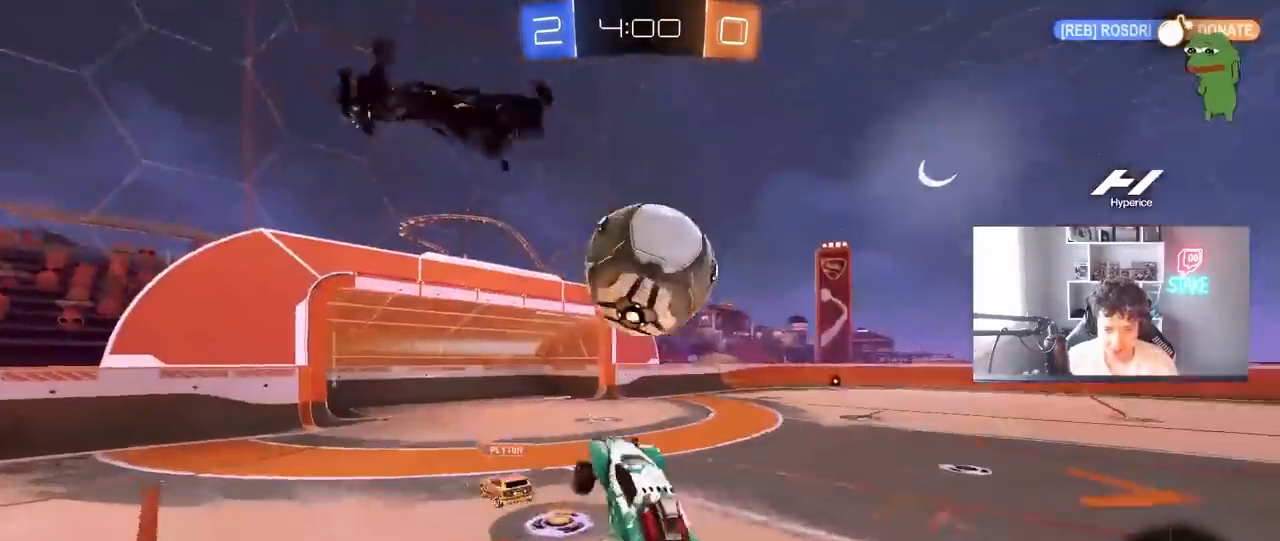
{"keys": ["d", "s"], "mouse": [], "mouse_move": "still", "events": [[33, "d", "up"], [133, "shift", "up"], [183, "mouse_left", "up"], [283, "a", "up"], [317, "d", "down"]]}
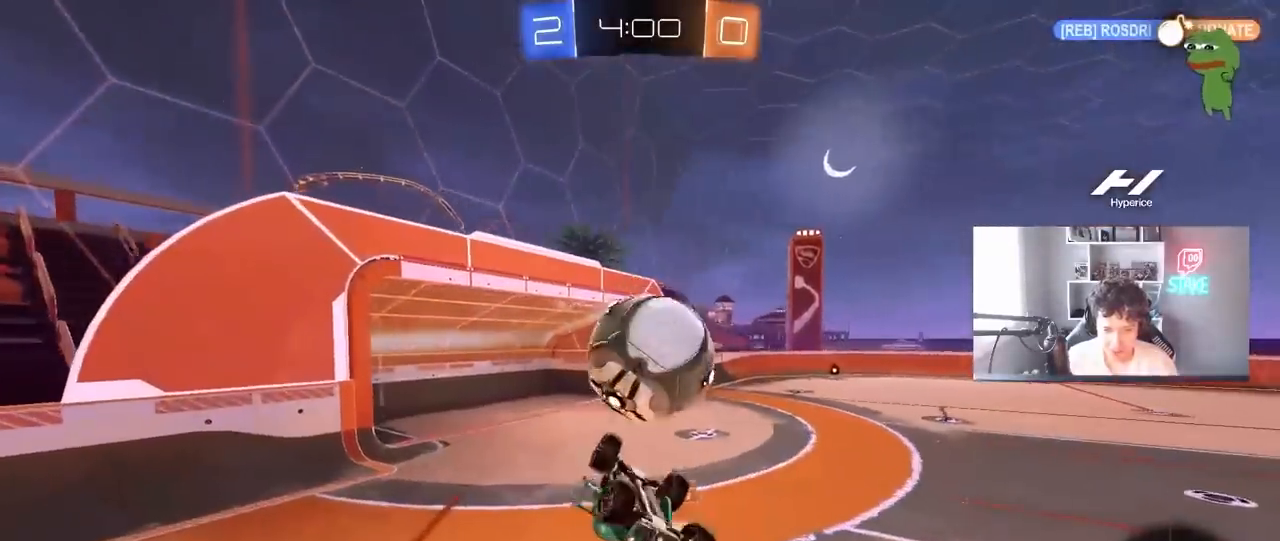
{"keys": ["d", "s"], "mouse": ["right"], "mouse_move": "down-left", "events": [[50, "d", "up"], [250, "s", "up"], [300, "mouse_right", "down"], [333, "s", "down"], [483, "d", "down"]]}
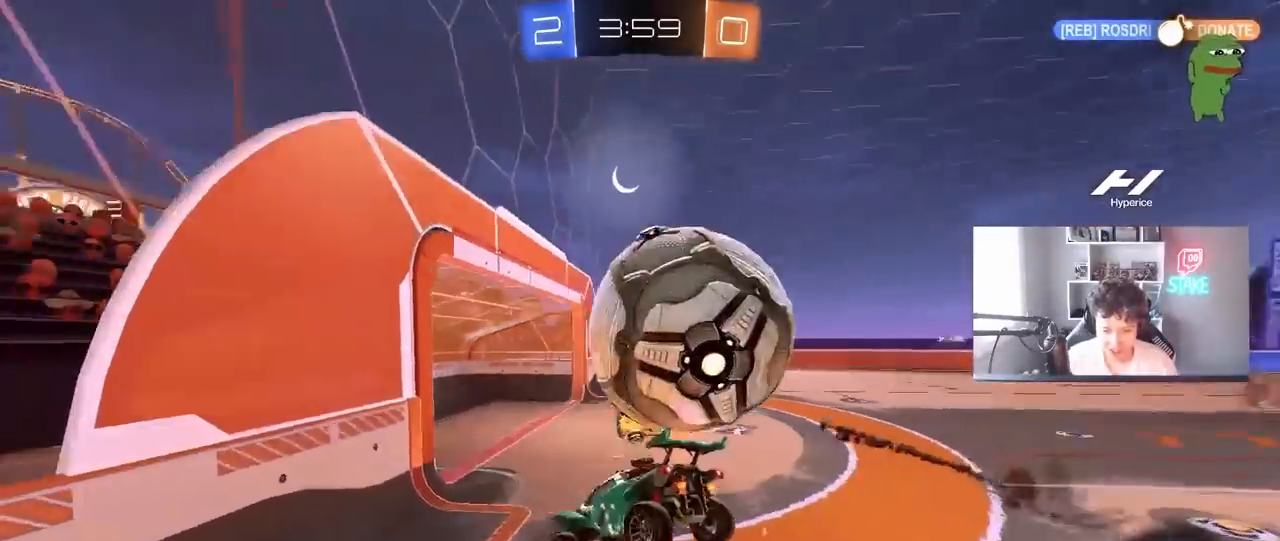
{"keys": ["s"], "mouse": [], "mouse_move": "still", "events": [[33, "mouse_right", "up"], [67, "s", "up"], [67, "shift", "down"], [250, "shift", "up"], [250, "w", "down"], [350, "d", "up"], [350, "w", "up"], [400, "s", "down"]]}
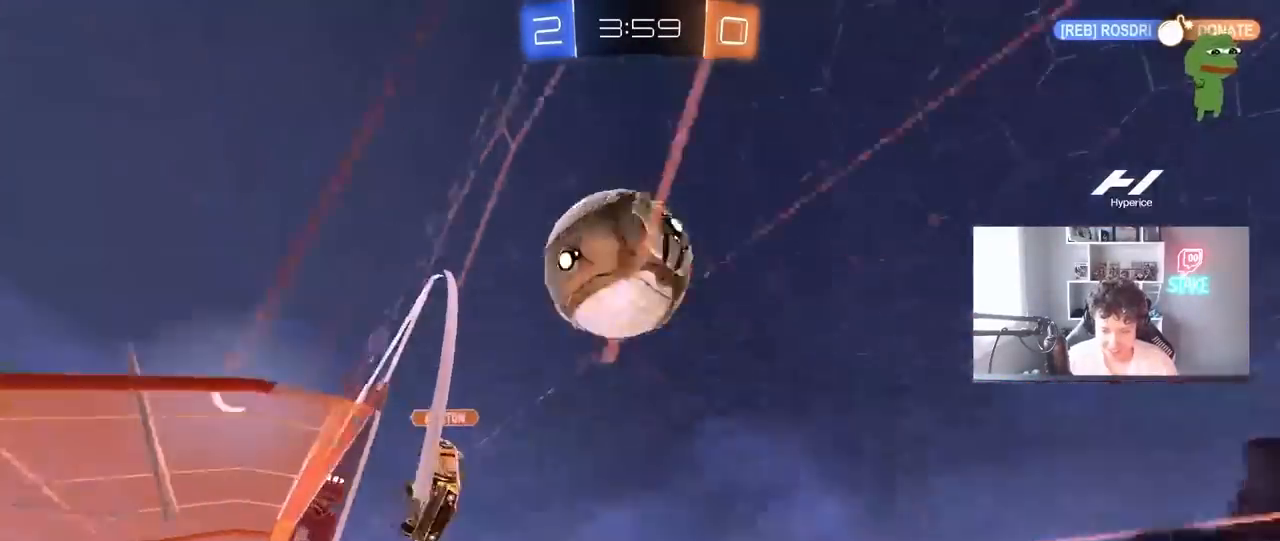
{"keys": ["d", "s", "shift"], "mouse": [], "mouse_move": "still", "events": [[50, "d", "down"], [417, "shift", "down"]]}
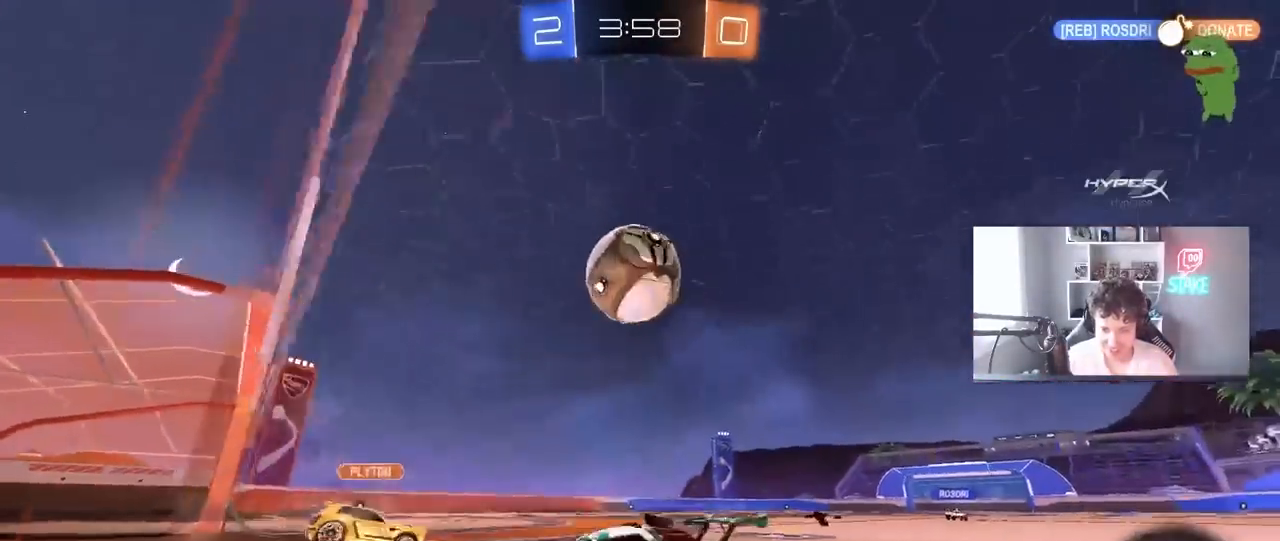
{"keys": ["s"], "mouse": [], "mouse_move": "still", "events": [[17, "shift", "up"], [333, "d", "up"], [383, "mouse_right", "down"], [483, "mouse_right", "up"]]}
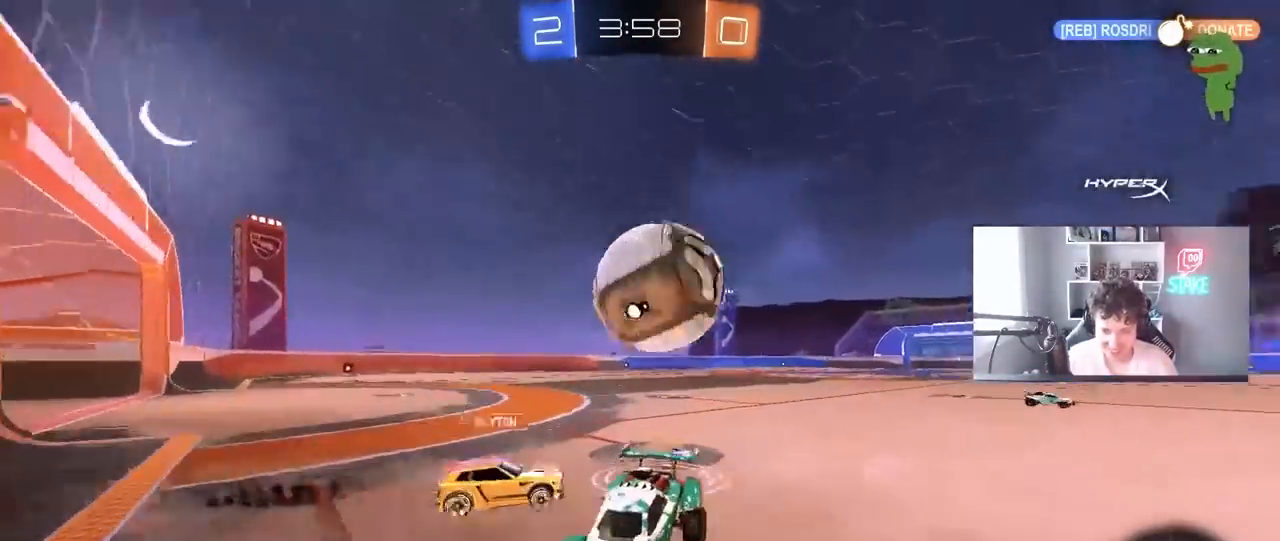
{"keys": ["a", "shift", "w"], "mouse": ["left"], "mouse_move": "still", "events": [[17, "mouse_right", "down"], [267, "mouse_right", "up"], [267, "s", "up"], [300, "a", "down"], [300, "shift", "down"], [400, "mouse_left", "down"], [400, "w", "down"]]}
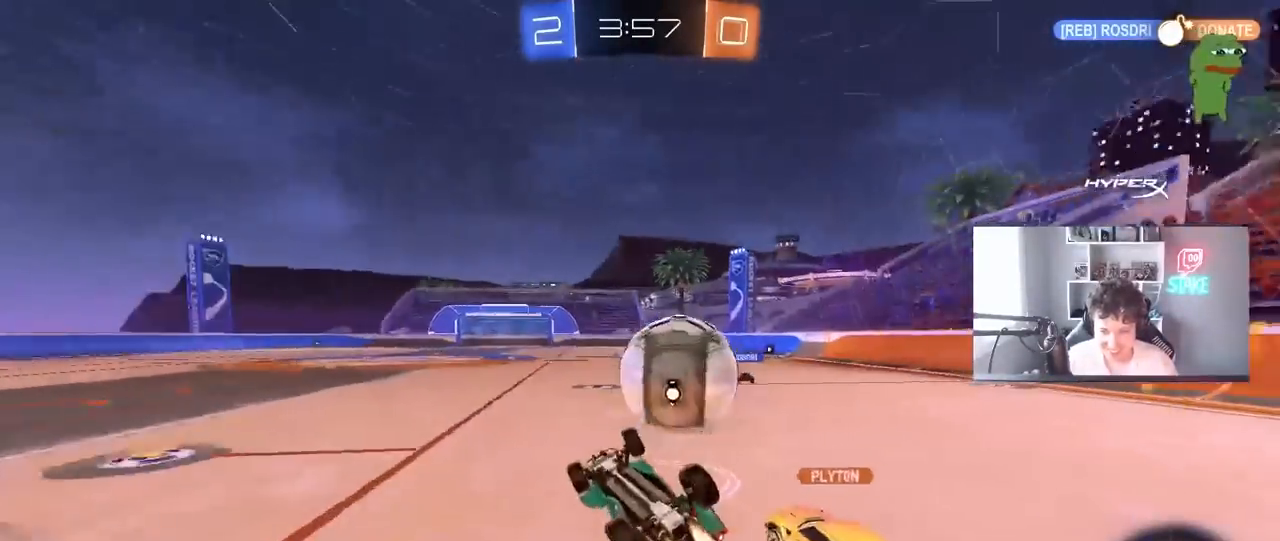
{"keys": ["a", "w"], "mouse": ["left"], "mouse_move": "still", "events": [[317, "shift", "up"]]}
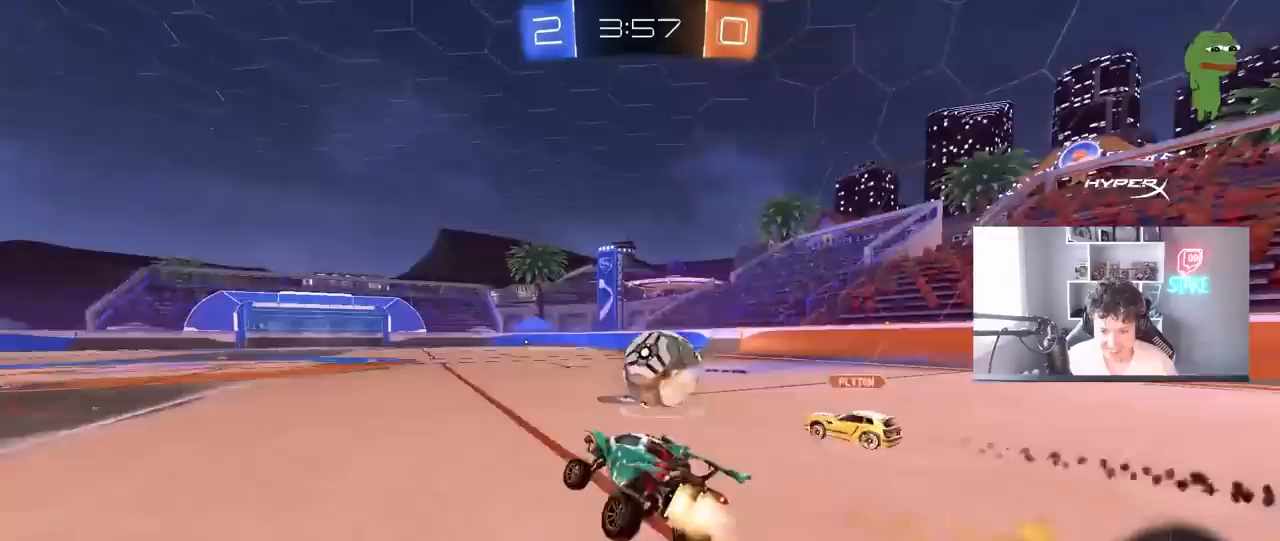
{"keys": ["w"], "mouse": [], "mouse_move": "still", "events": [[50, "a", "up"], [50, "w", "up"], [150, "w", "down"], [333, "mouse_left", "up"]]}
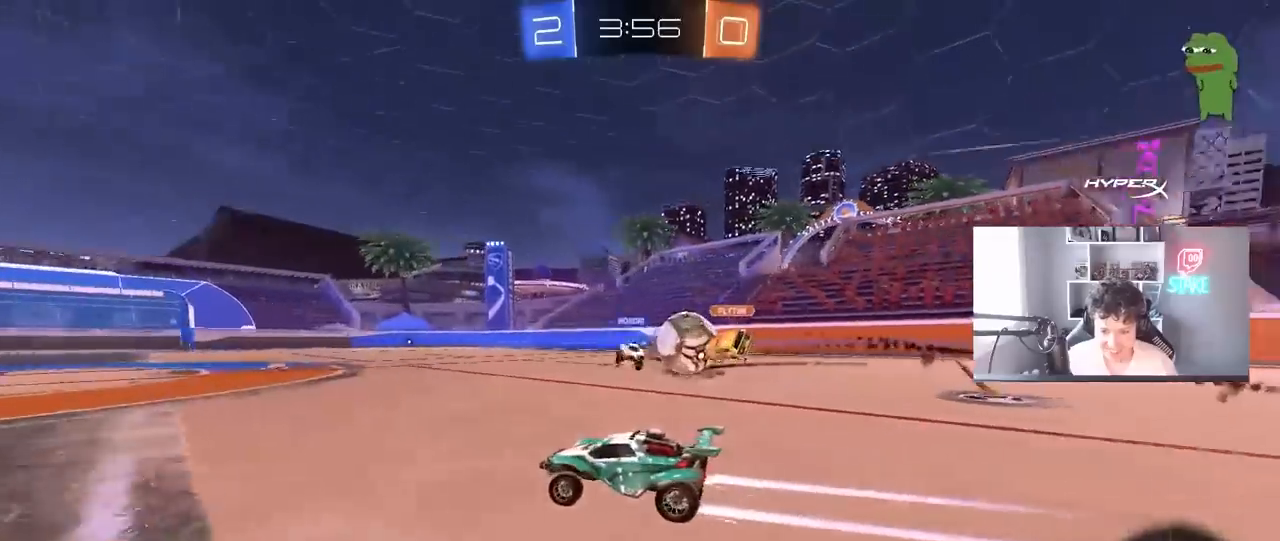
{"keys": ["d", "w"], "mouse": [], "mouse_move": "still", "events": [[217, "d", "down"], [300, "shift", "down"], [350, "shift", "up"]]}
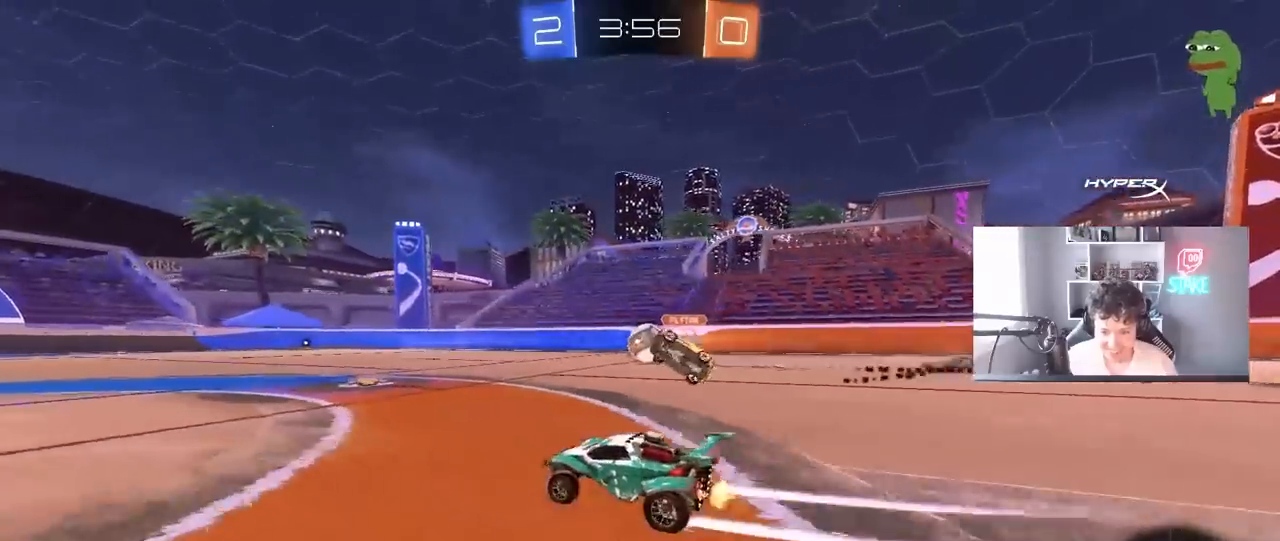
{"keys": ["w"], "mouse": ["left"], "mouse_move": "still", "events": [[33, "mouse_left", "down"], [133, "d", "up"], [183, "a", "down"], [233, "a", "up"], [267, "d", "down"], [500, "d", "up"]]}
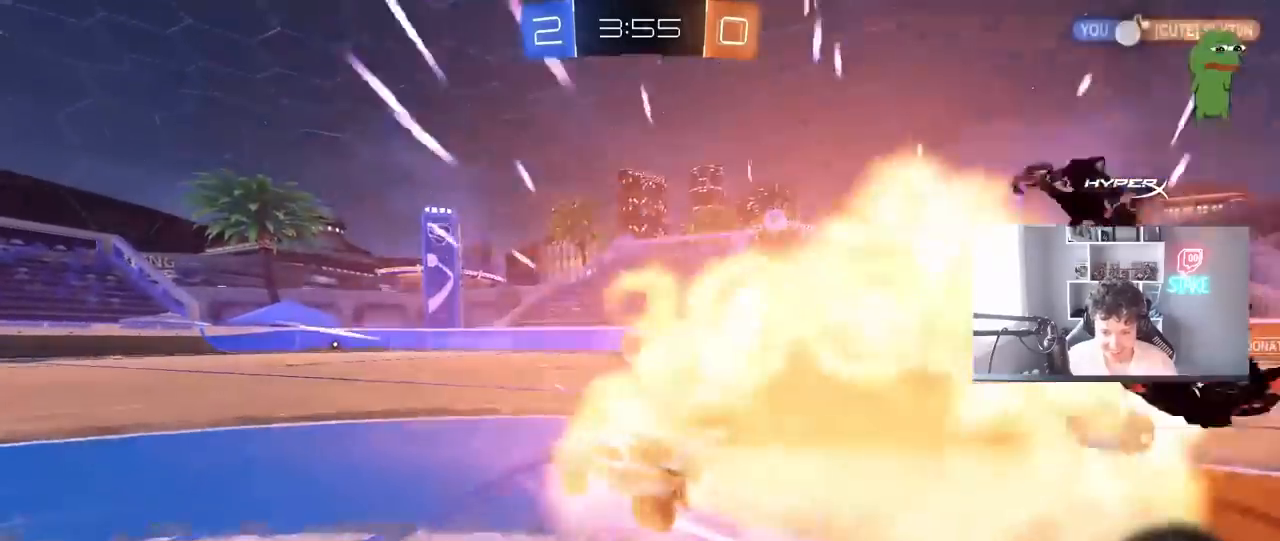
{"keys": ["w"], "mouse": ["left"], "mouse_move": "still", "events": [[100, "d", "down"], [200, "mouse_left", "up"], [250, "d", "up"], [283, "a", "down"], [433, "a", "up"], [483, "mouse_left", "down"]]}
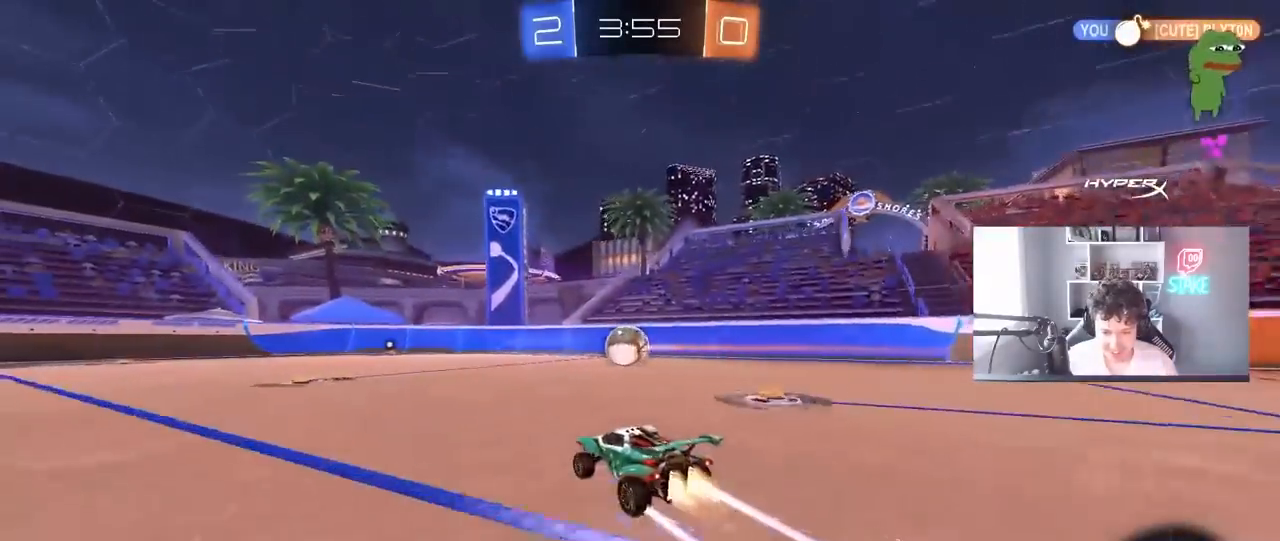
{"keys": ["w"], "mouse": [], "mouse_move": "still", "events": [[217, "mouse_left", "up"]]}
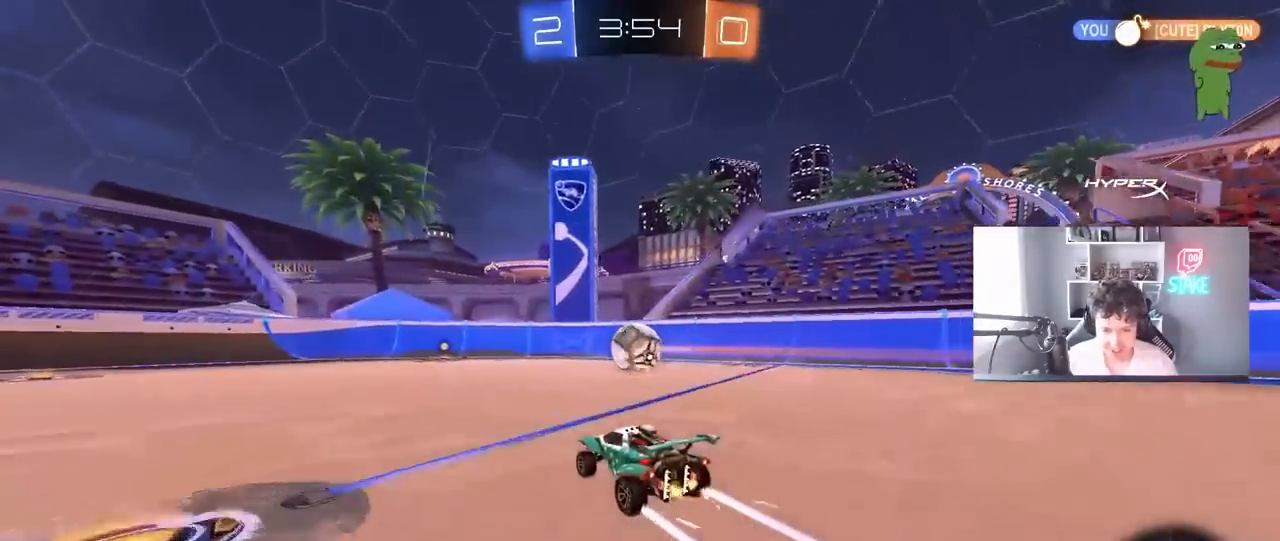
{"keys": ["w"], "mouse": ["left"], "mouse_move": "still", "events": [[467, "mouse_left", "down"]]}
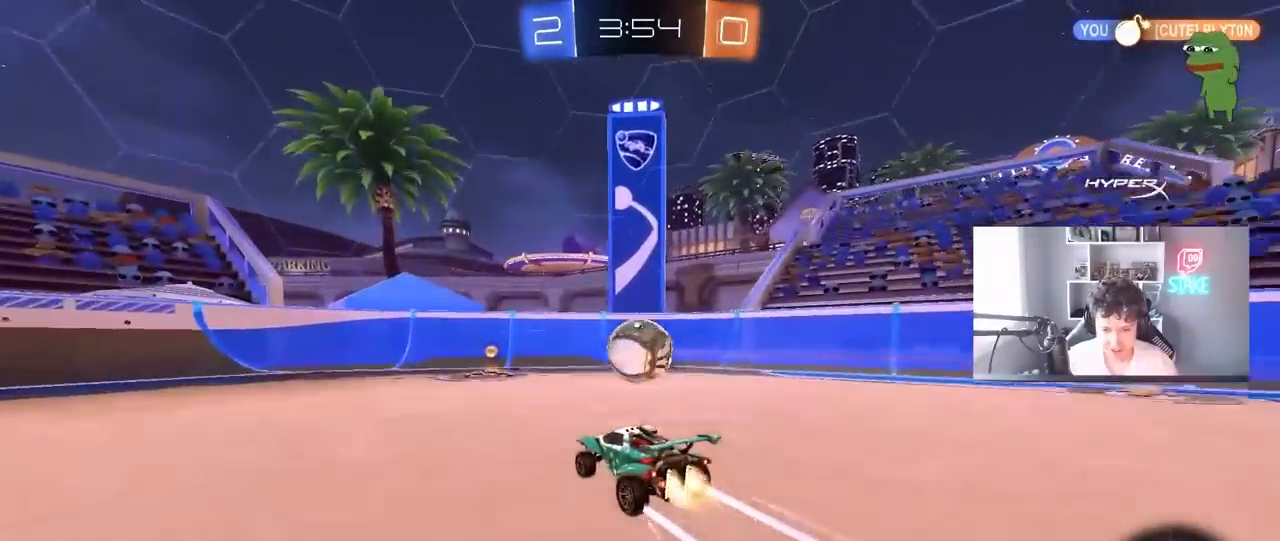
{"keys": ["d", "w"], "mouse": [], "mouse_move": "still", "events": [[50, "d", "down"], [100, "d", "up"], [100, "mouse_left", "up"], [200, "a", "down"], [333, "a", "up"], [383, "d", "down"]]}
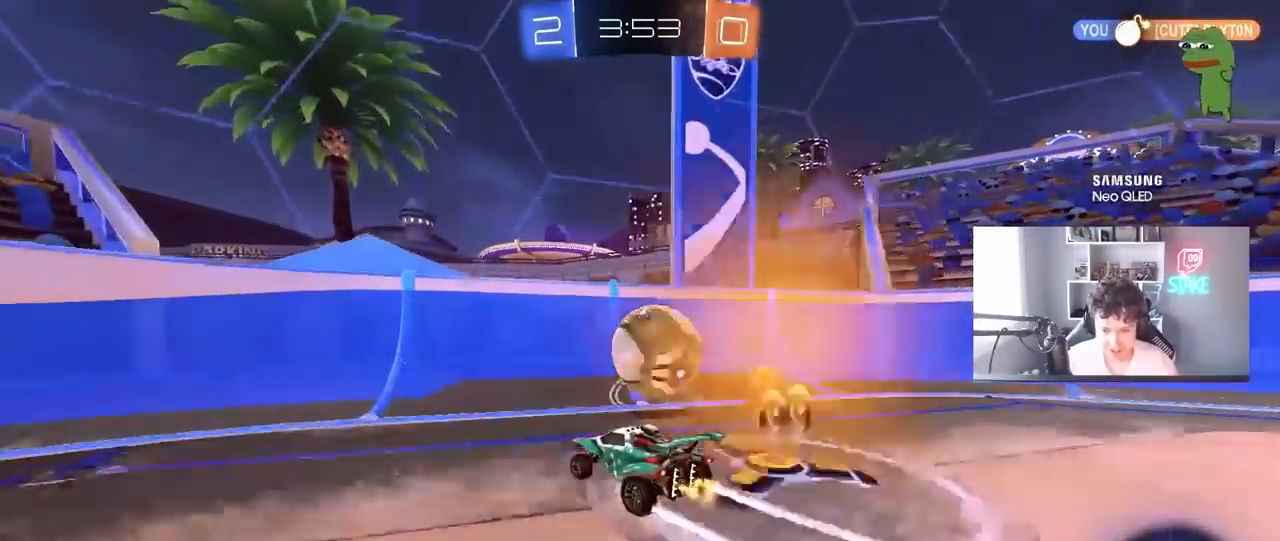
{"keys": ["d", "w"], "mouse": ["left"], "mouse_move": "down-left", "events": [[33, "d", "up"], [67, "d", "down"], [217, "s", "down"], [217, "w", "up"], [400, "mouse_left", "down"], [400, "s", "up"], [500, "w", "down"]]}
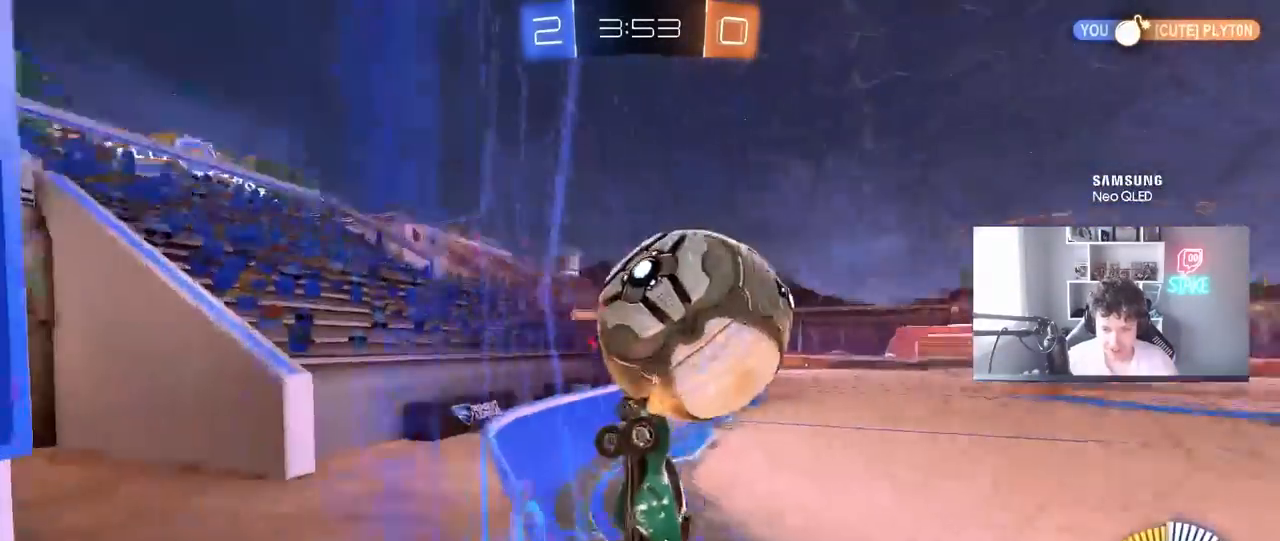
{"keys": ["d", "s"], "mouse": ["left", "right"], "mouse_move": "down-left", "events": [[33, "mouse_left", "up"], [83, "d", "up"], [133, "w", "up"], [183, "a", "down"], [233, "s", "down"], [317, "s", "up"], [367, "a", "up"], [367, "mouse_left", "down"], [367, "mouse_right", "down"], [417, "a", "down"], [467, "a", "up"], [467, "d", "down"], [467, "s", "down"]]}
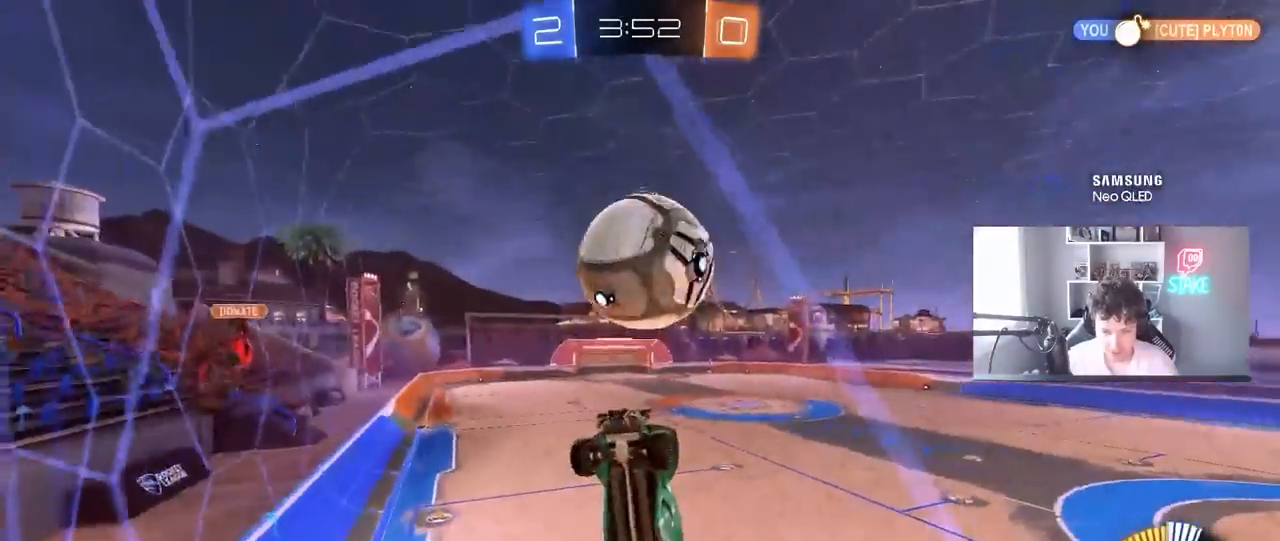
{"keys": ["d", "shift"], "mouse": ["left"], "mouse_move": "still", "events": [[50, "shift", "down"], [150, "mouse_right", "up"], [250, "s", "up"]]}
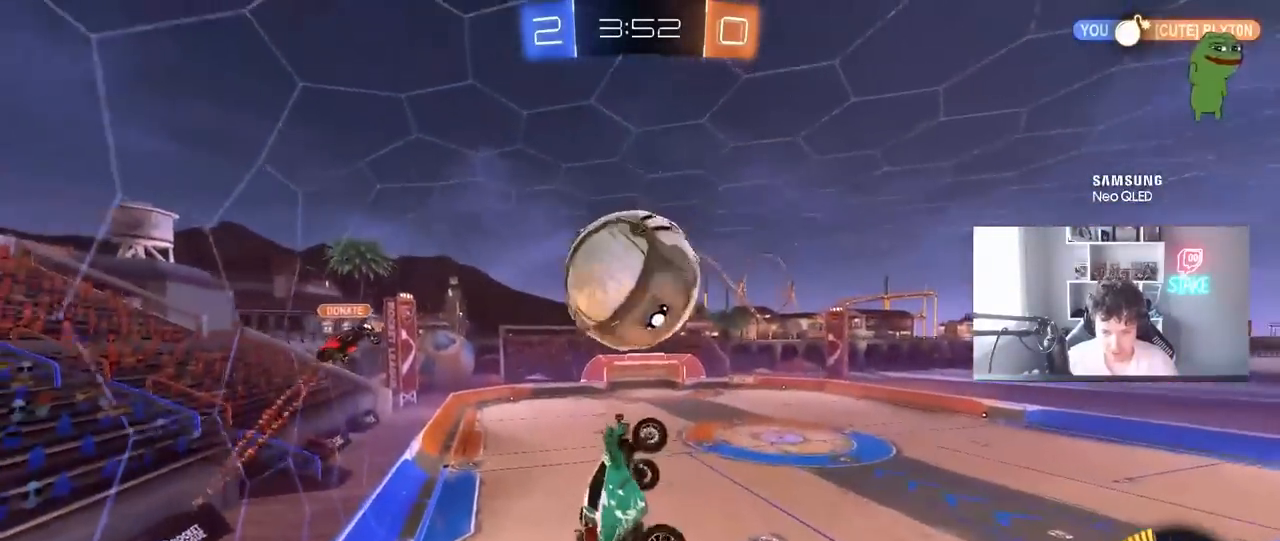
{"keys": ["a"], "mouse": [], "mouse_move": "still", "events": [[67, "a", "down"], [67, "d", "up"], [67, "shift", "up"], [117, "mouse_left", "up"], [167, "s", "down"], [217, "shift", "down"], [350, "shift", "up"], [500, "s", "up"]]}
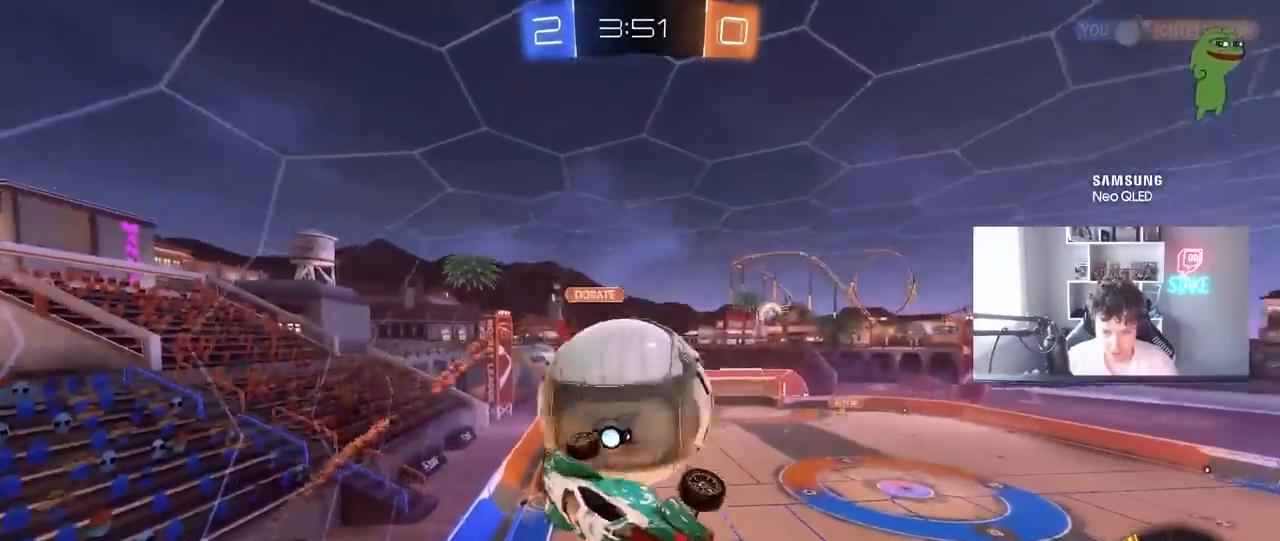
{"keys": ["a", "shift"], "mouse": [], "mouse_move": "still", "events": [[83, "mouse_left", "down"], [133, "w", "down"], [167, "mouse_left", "up"], [467, "shift", "down"], [500, "w", "up"]]}
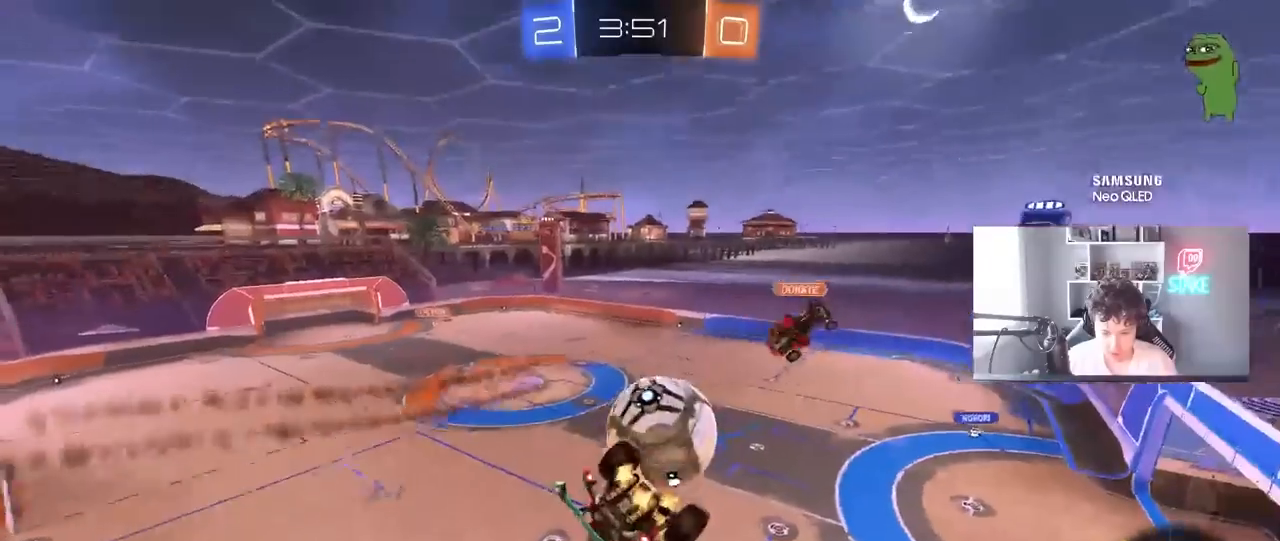
{"keys": ["a", "w"], "mouse": [], "mouse_move": "up", "events": [[200, "w", "down"], [483, "shift", "up"]]}
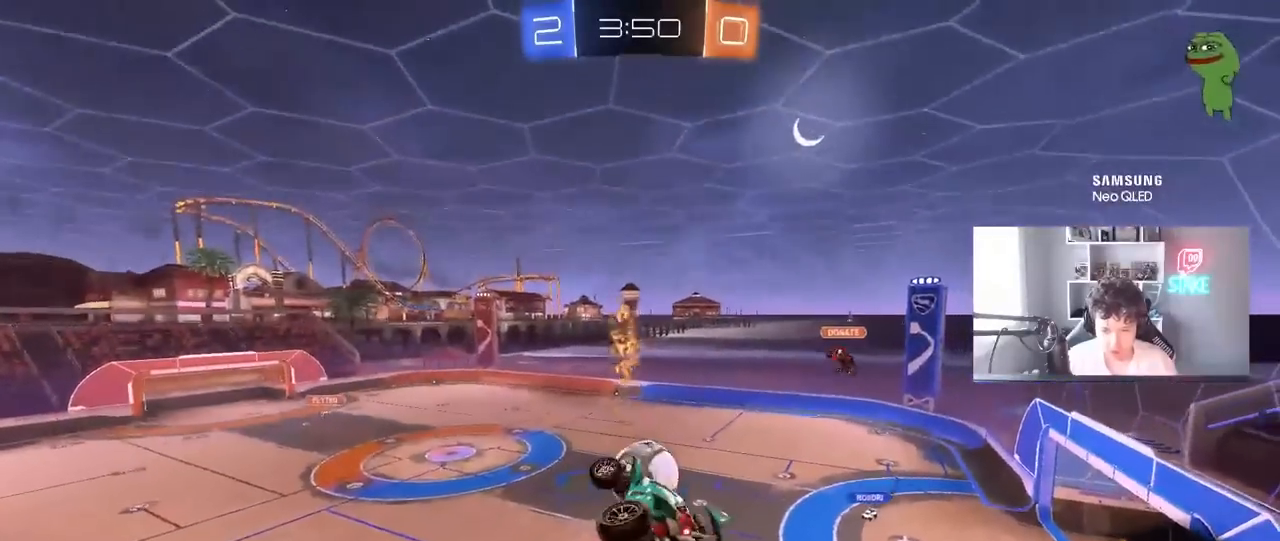
{"keys": ["a", "shift", "w"], "mouse": ["left", "right"], "mouse_move": "still", "events": [[67, "shift", "down"], [67, "w", "up"], [217, "shift", "up"], [350, "mouse_left", "down"], [350, "shift", "down"], [450, "w", "down"], [500, "mouse_right", "down"]]}
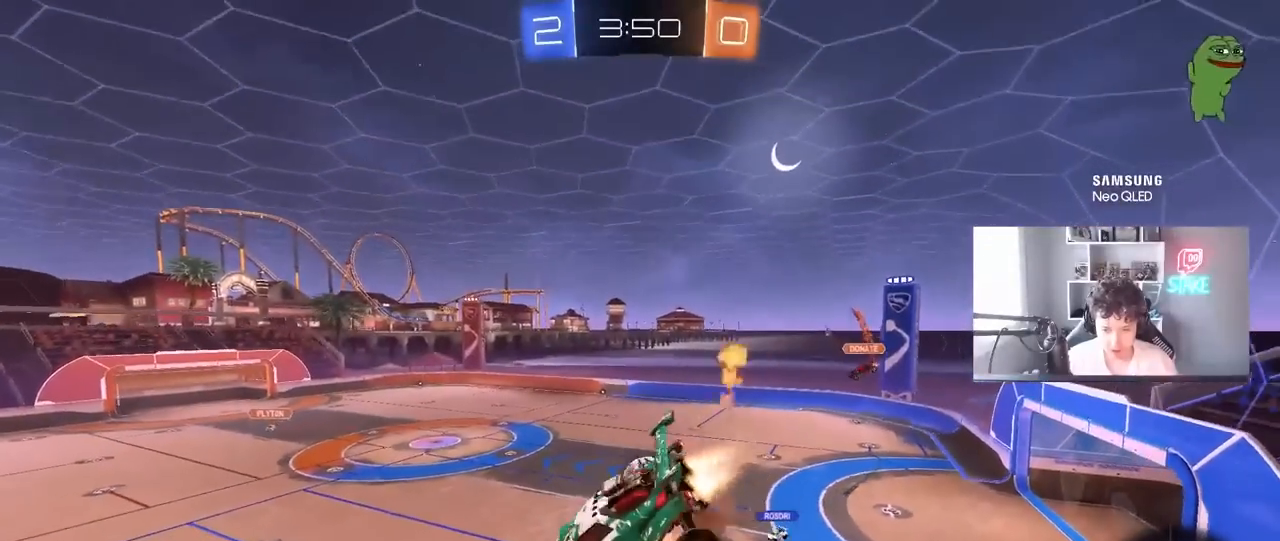
{"keys": ["a", "s", "shift"], "mouse": ["left"], "mouse_move": "still", "events": [[83, "s", "down"], [83, "w", "up"], [183, "mouse_right", "up"], [283, "s", "up"], [417, "s", "down"]]}
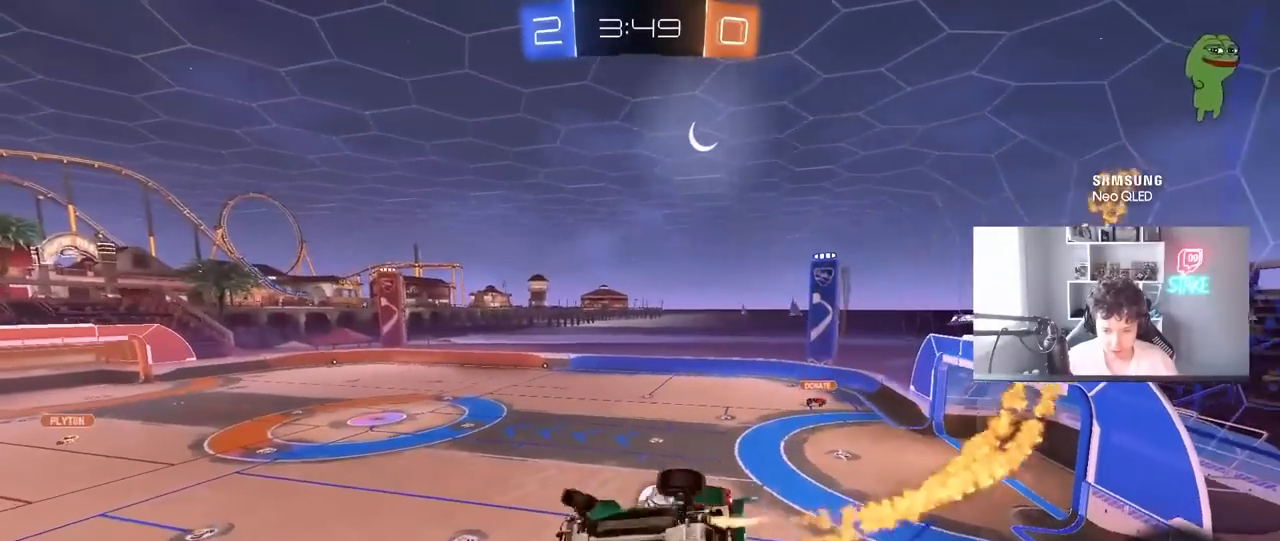
{"keys": ["d"], "mouse": [], "mouse_move": "still", "events": [[100, "shift", "up"], [200, "mouse_left", "up"], [250, "a", "up"], [283, "s", "up"], [333, "d", "down"]]}
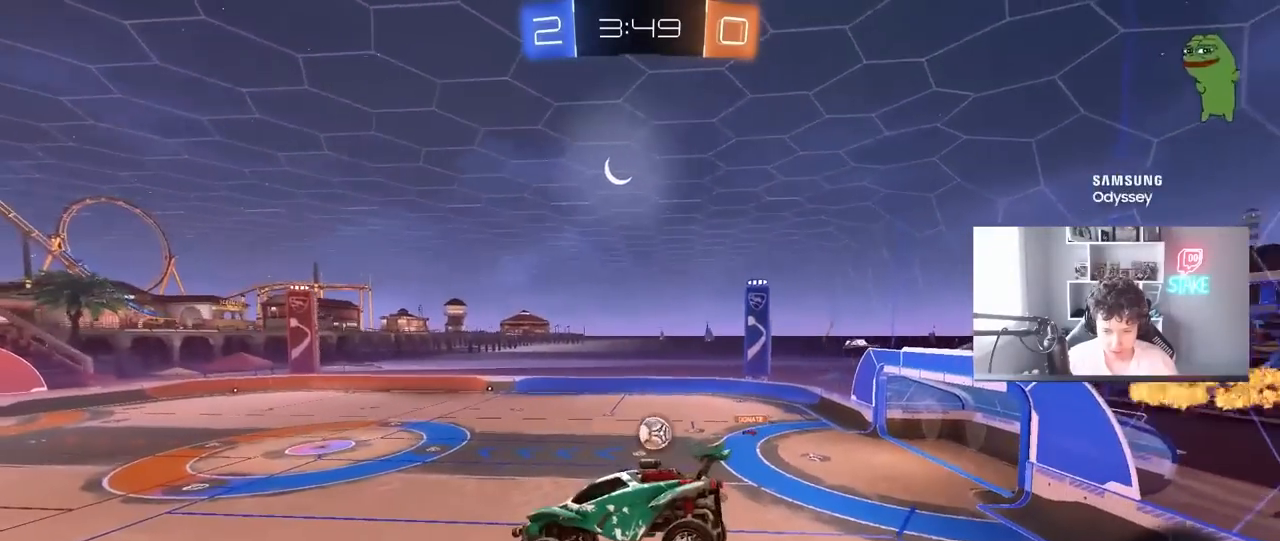
{"keys": ["a", "s"], "mouse": [], "mouse_move": "still", "events": [[17, "shift", "down"], [67, "d", "up"], [67, "shift", "up"], [500, "a", "down"], [500, "s", "down"]]}
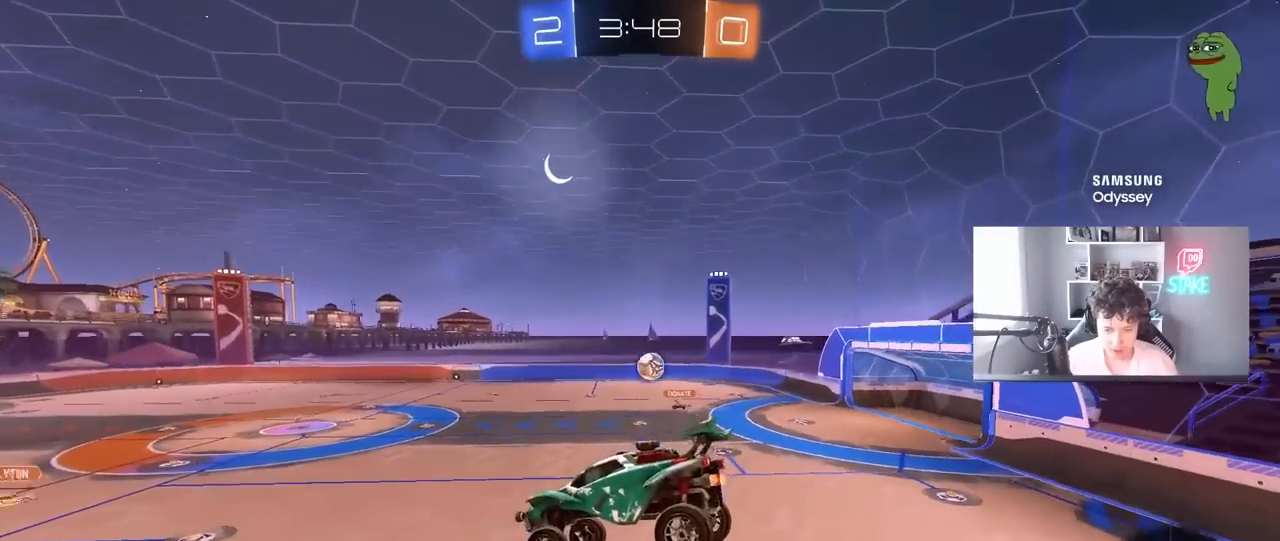
{"keys": [], "mouse": [], "mouse_move": "still", "events": [[83, "a", "up"], [83, "s", "up"], [133, "d", "down"], [283, "a", "down"], [283, "d", "up"], [317, "a", "up"]]}